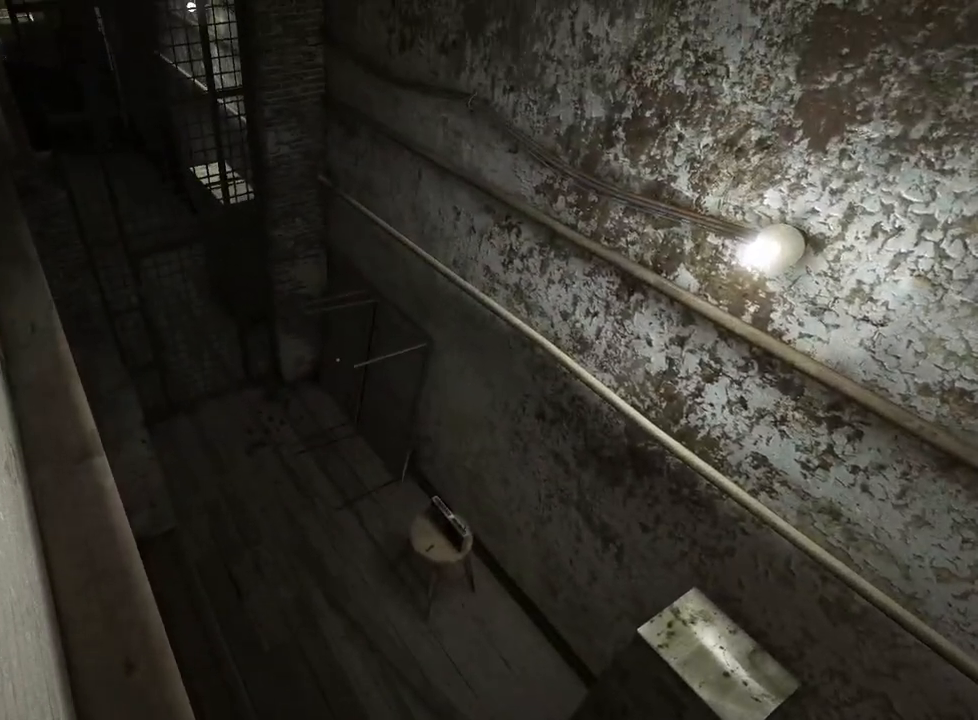
Gameplay with keyboard and mouse; each line is a JSON object with the keys and mouse buttons held at the frame after it. "events" lists presses ("down") and releases ("up") of "a", "ctrl", "d", "e", "f", "q", "r", "s", "shift", "space", "w", "mouse_left", "mouse_right", "mouse_mb4" and "mouse_mb5" between this image and that frame as [ms after this image, input, new state], when the widget could be followed in between. "mouse_left", "mouse_right", "mouse_mb4", "mouse_mb5" = the "left", "right", "mb4", "mb5" buttons of the "mouse" list. No other keys are recorded. Mouse movement is not recorded.
{"keys": ["a", "shift", "w"], "mouse": [], "events": []}
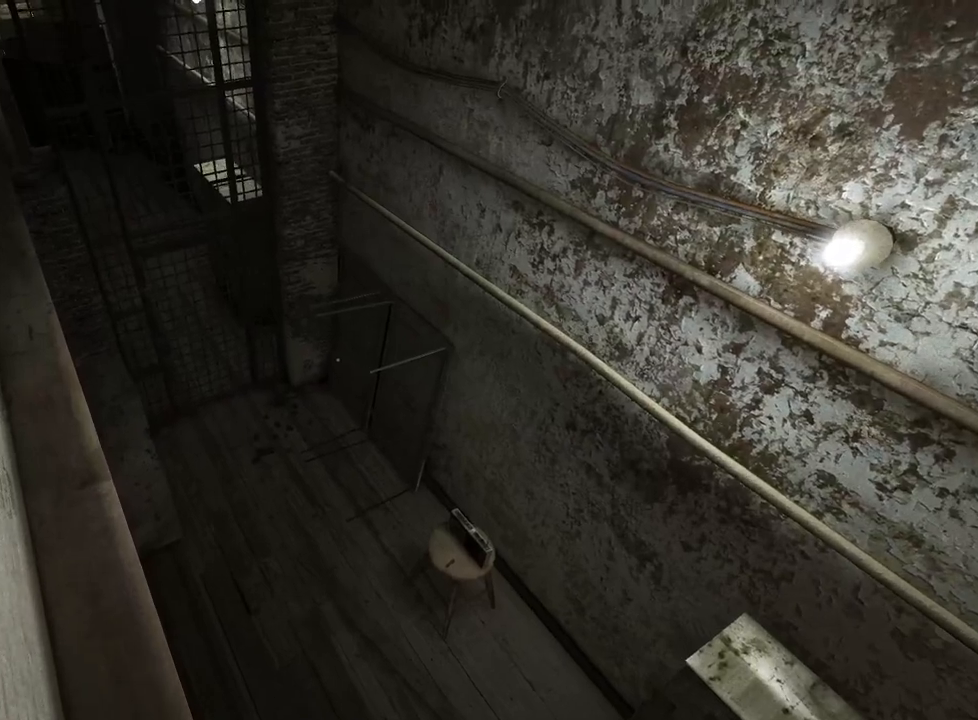
{"keys": ["a", "shift", "w"], "mouse": [], "events": []}
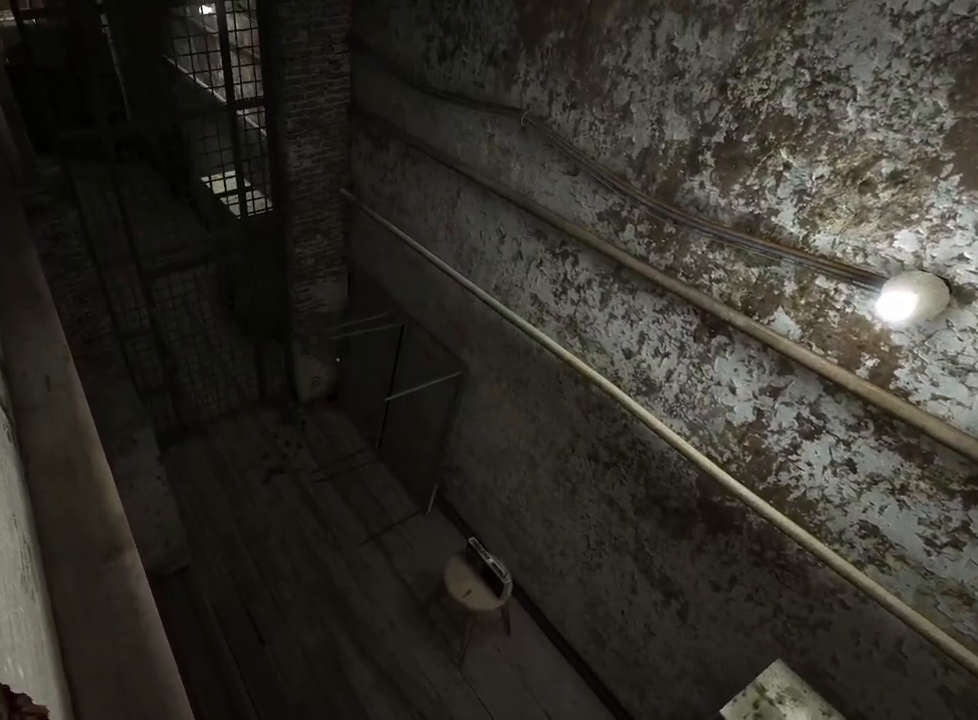
{"keys": ["a", "shift", "w"], "mouse": [], "events": []}
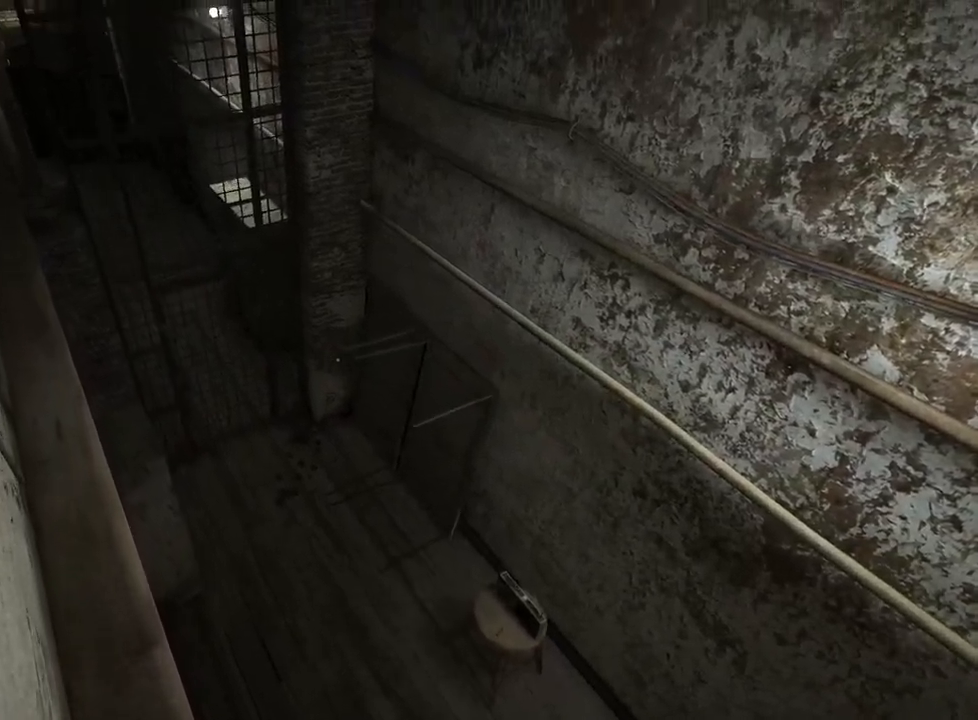
{"keys": ["a", "shift", "w"], "mouse": [], "events": []}
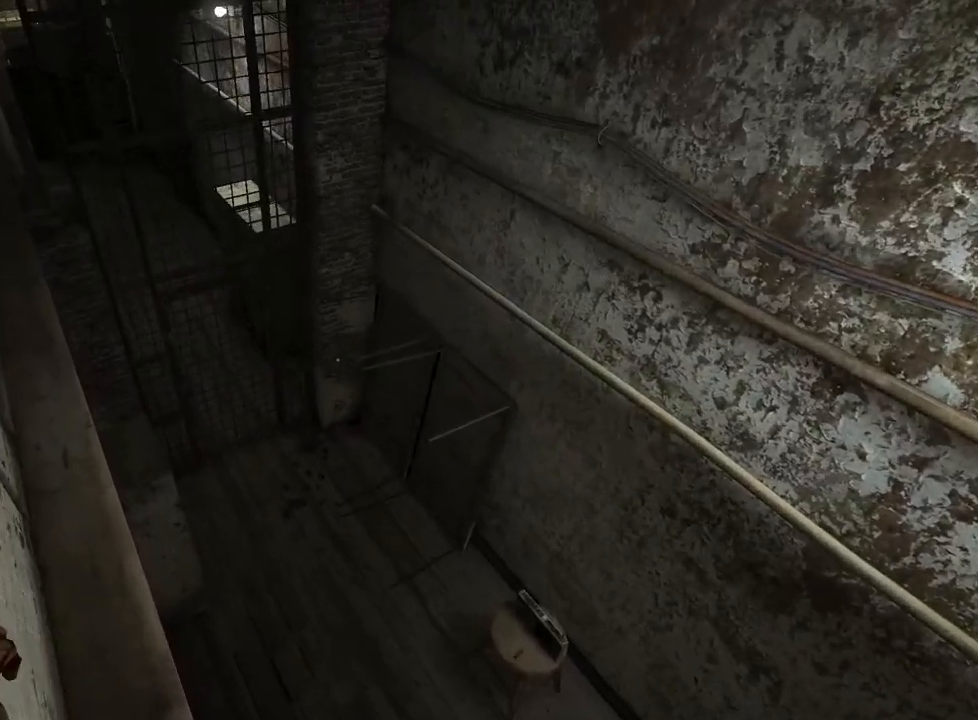
{"keys": ["a", "shift", "w"], "mouse": [], "events": []}
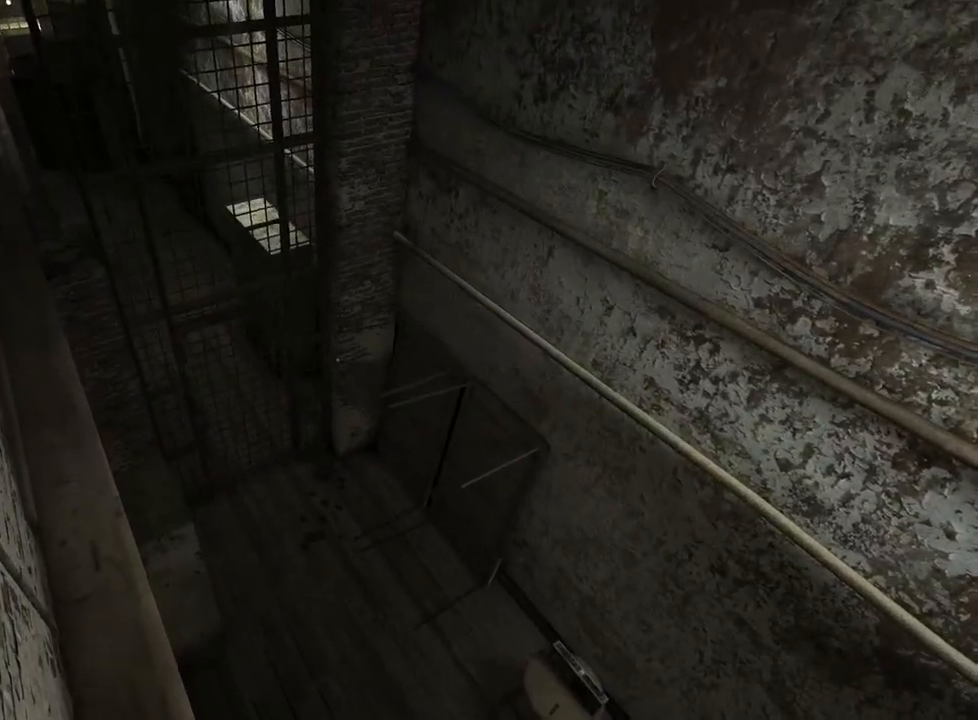
{"keys": ["a", "shift", "w"], "mouse": [], "events": []}
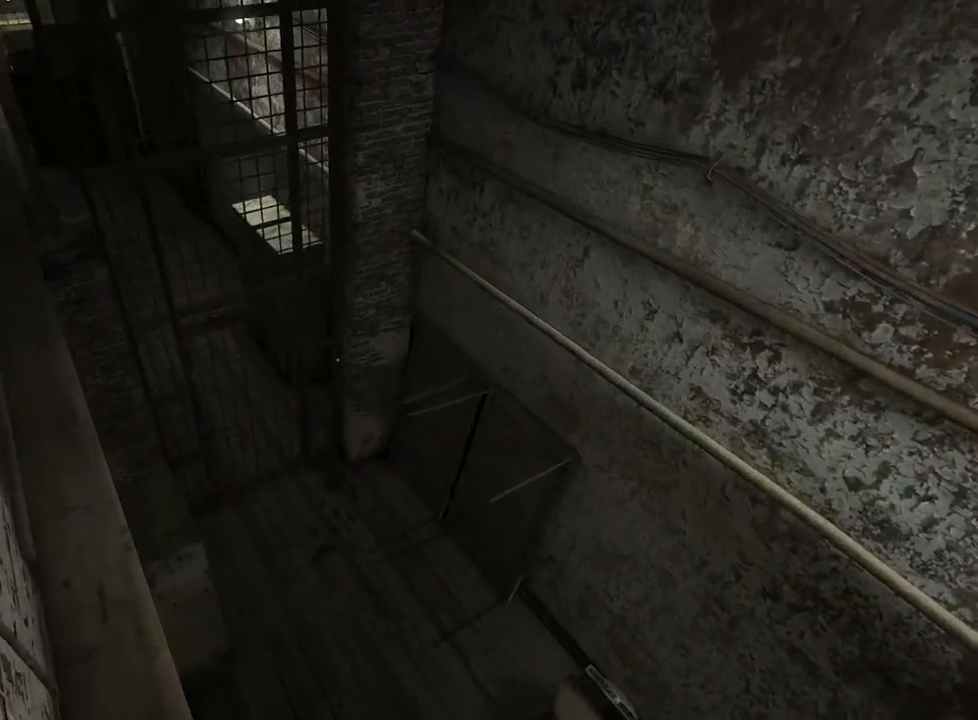
{"keys": ["a", "shift", "w"], "mouse": [], "events": []}
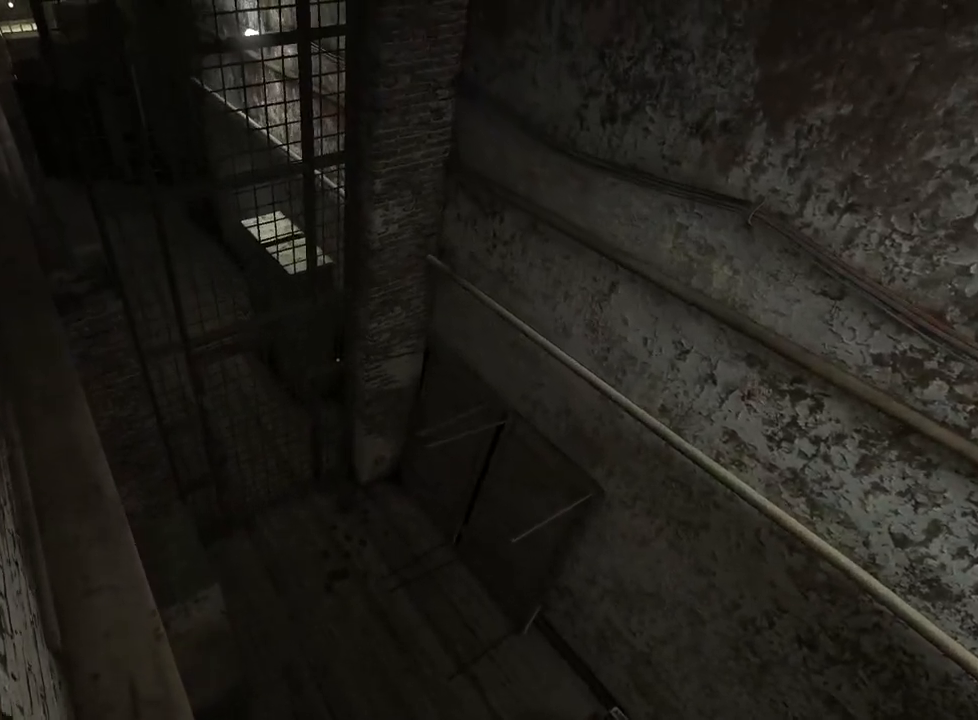
{"keys": ["a", "shift", "w"], "mouse": [], "events": []}
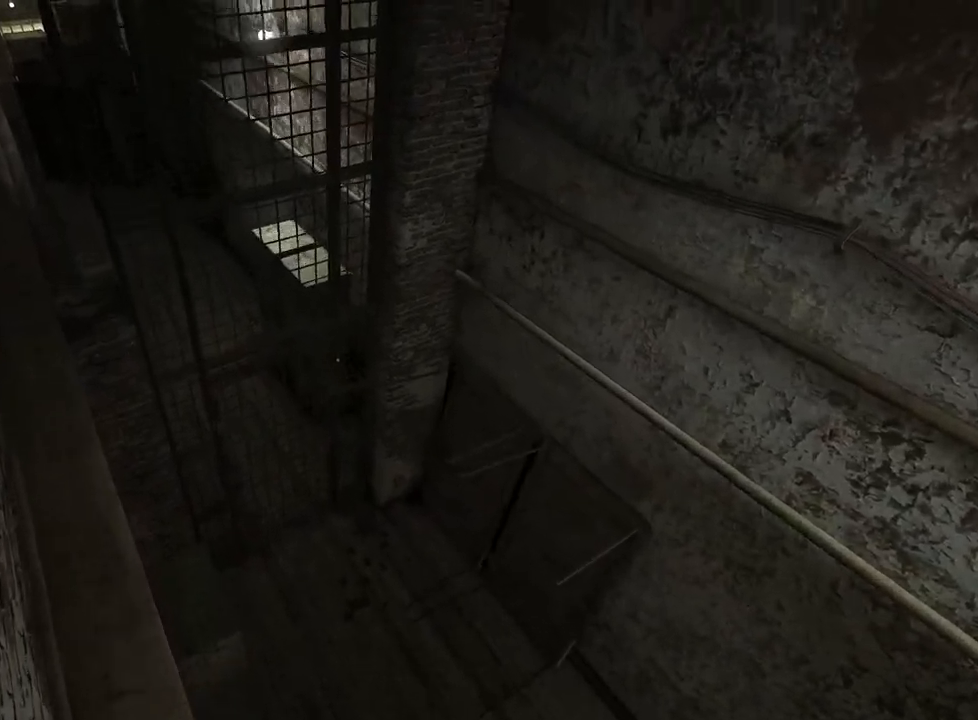
{"keys": ["a", "shift", "w"], "mouse": [], "events": []}
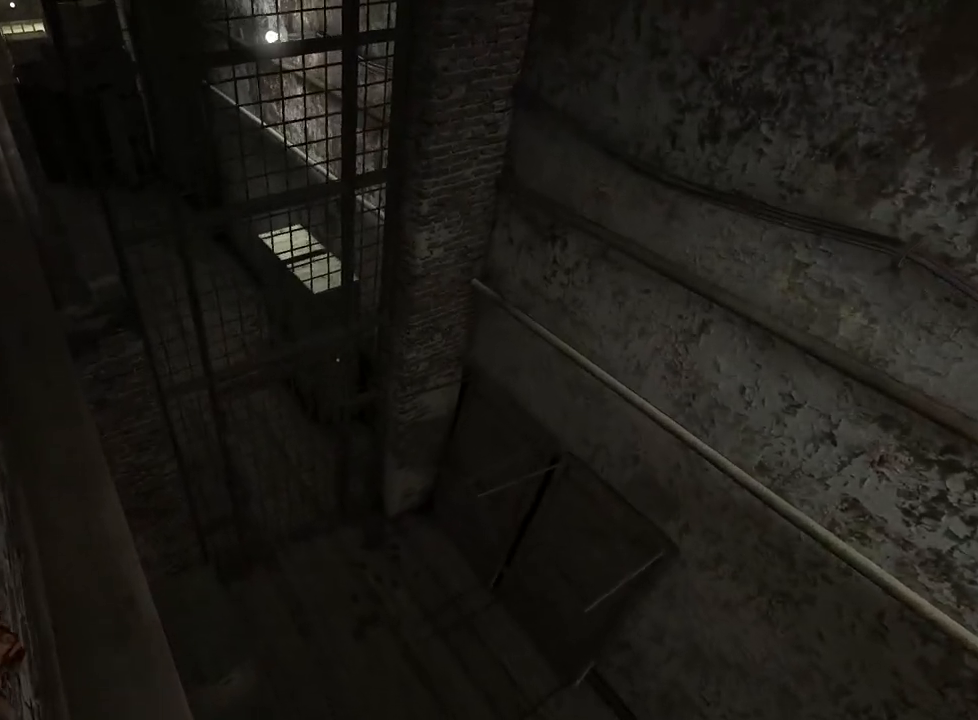
{"keys": ["a", "shift", "w"], "mouse": [], "events": []}
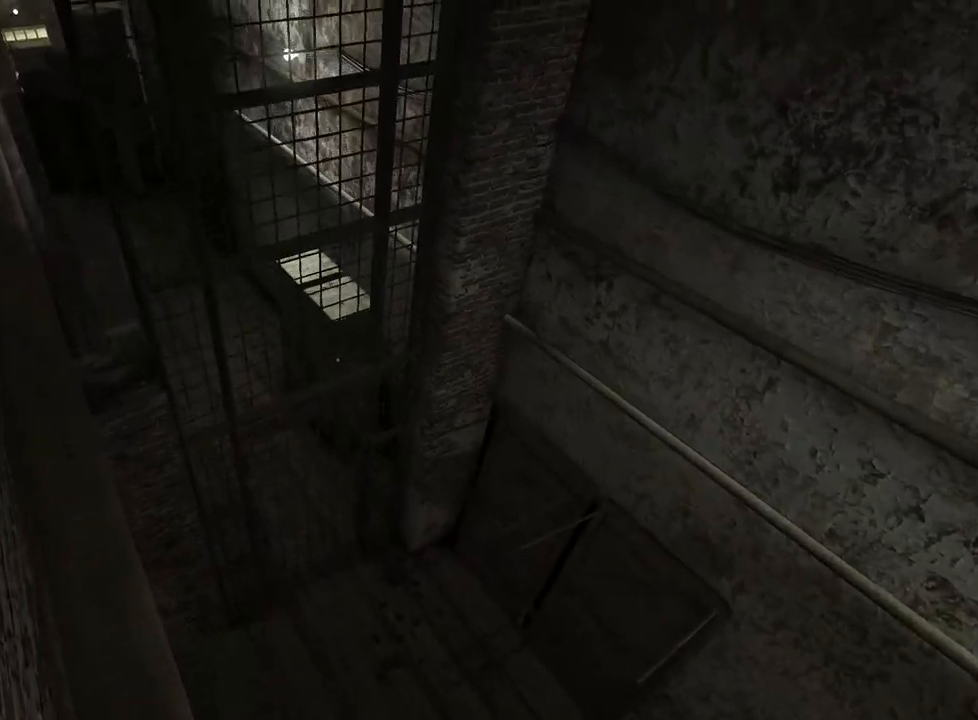
{"keys": ["a", "shift", "w"], "mouse": [], "events": []}
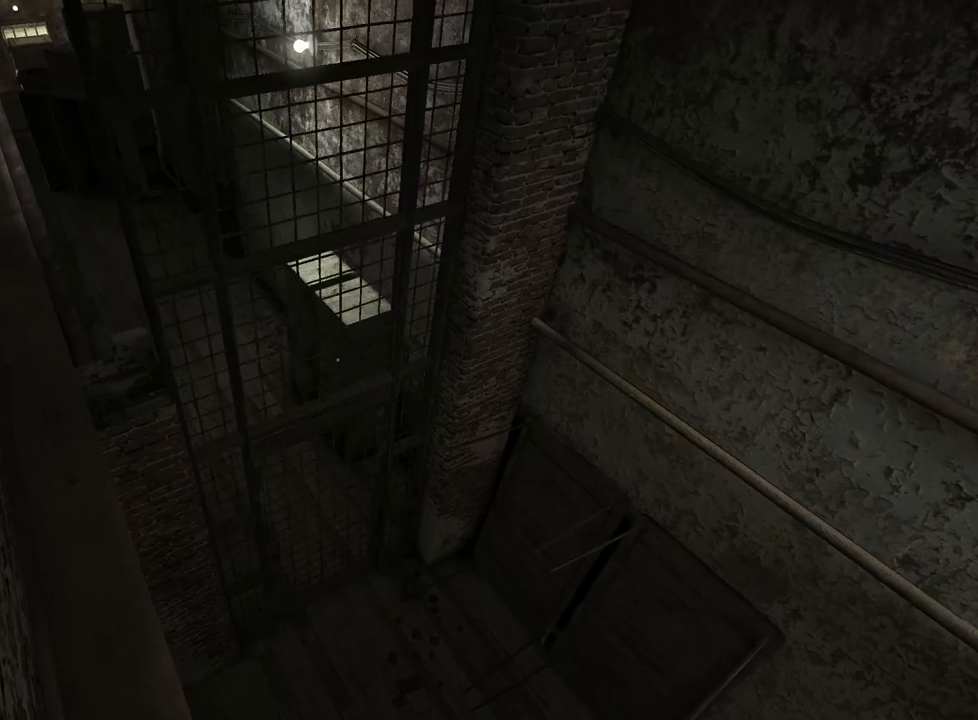
{"keys": ["a", "shift", "w"], "mouse": [], "events": []}
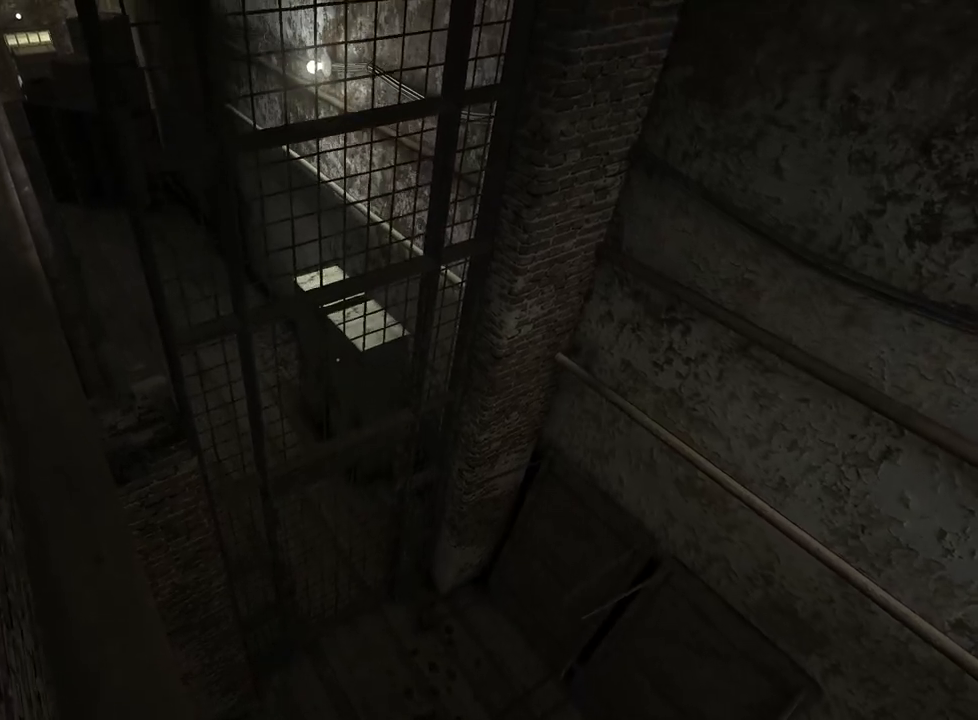
{"keys": ["a", "shift", "w"], "mouse": [], "events": []}
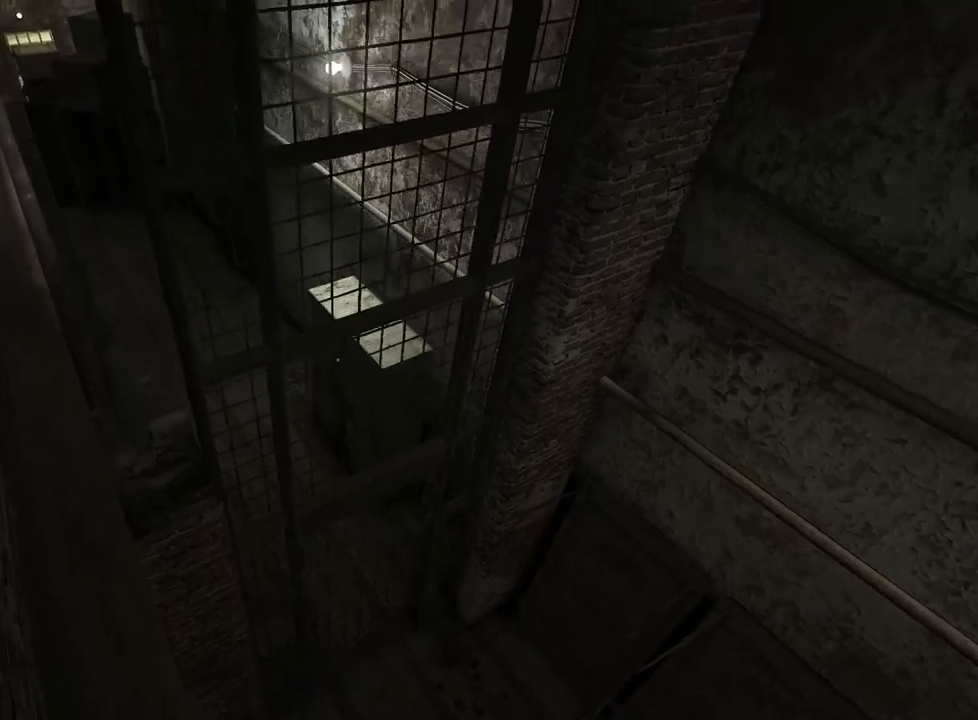
{"keys": ["a", "shift", "w"], "mouse": [], "events": []}
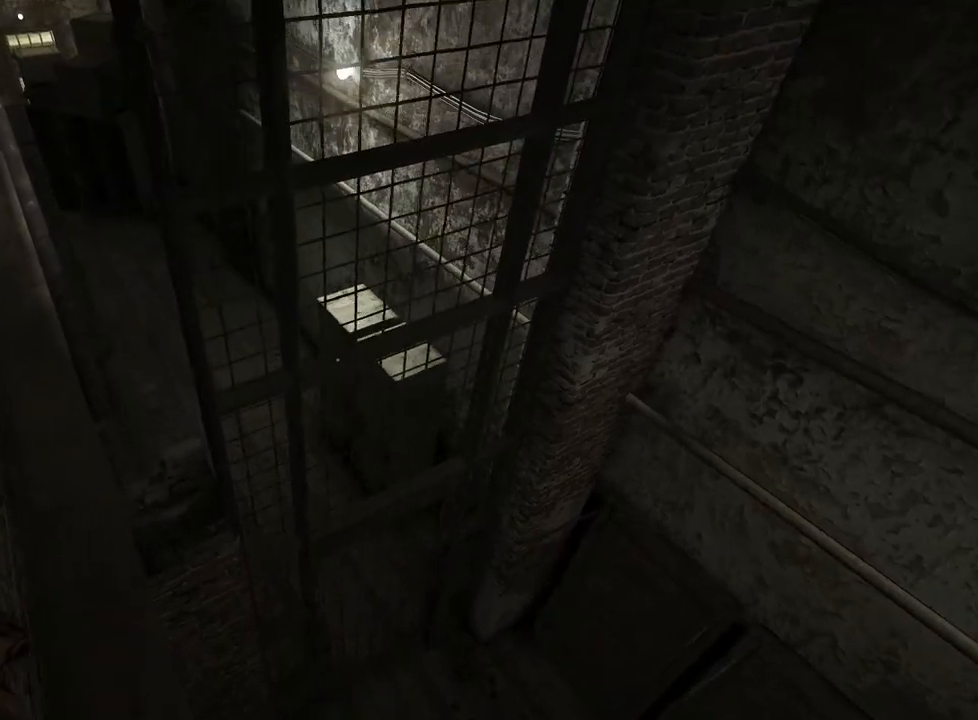
{"keys": ["a", "shift", "w"], "mouse": [], "events": []}
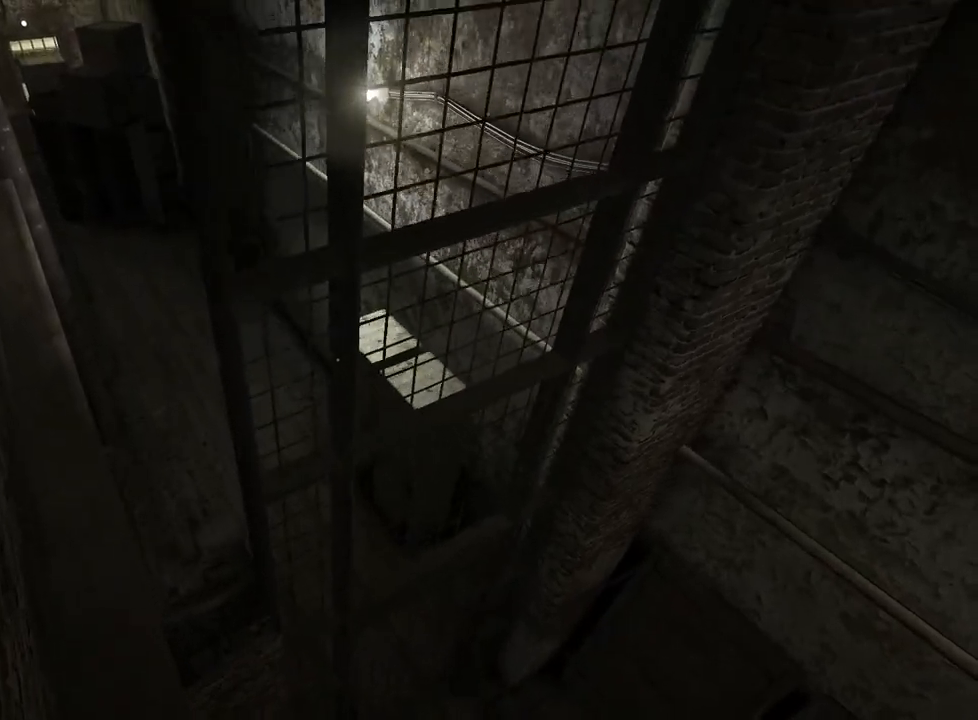
{"keys": ["a", "shift", "w"], "mouse": [], "events": []}
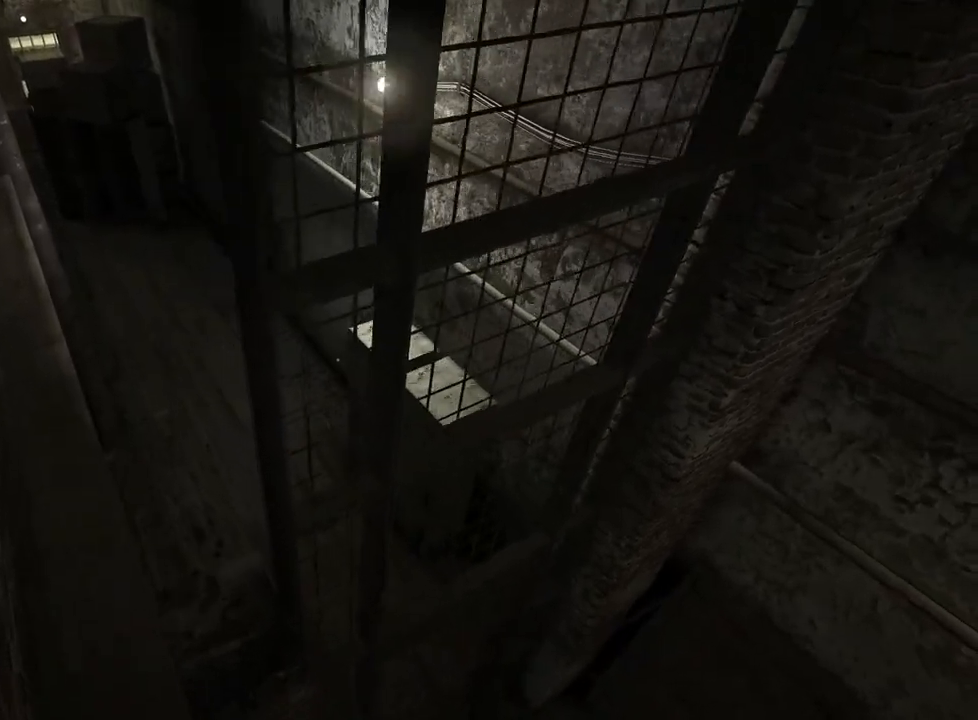
{"keys": ["a", "shift", "w"], "mouse": [], "events": []}
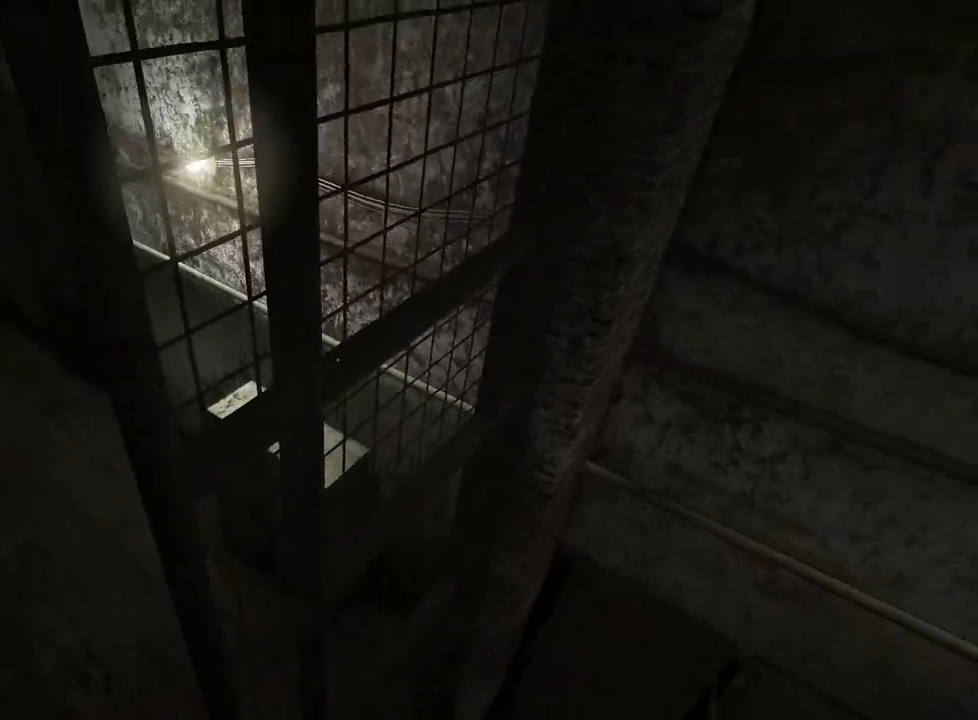
{"keys": ["a", "shift", "w"], "mouse": [], "events": []}
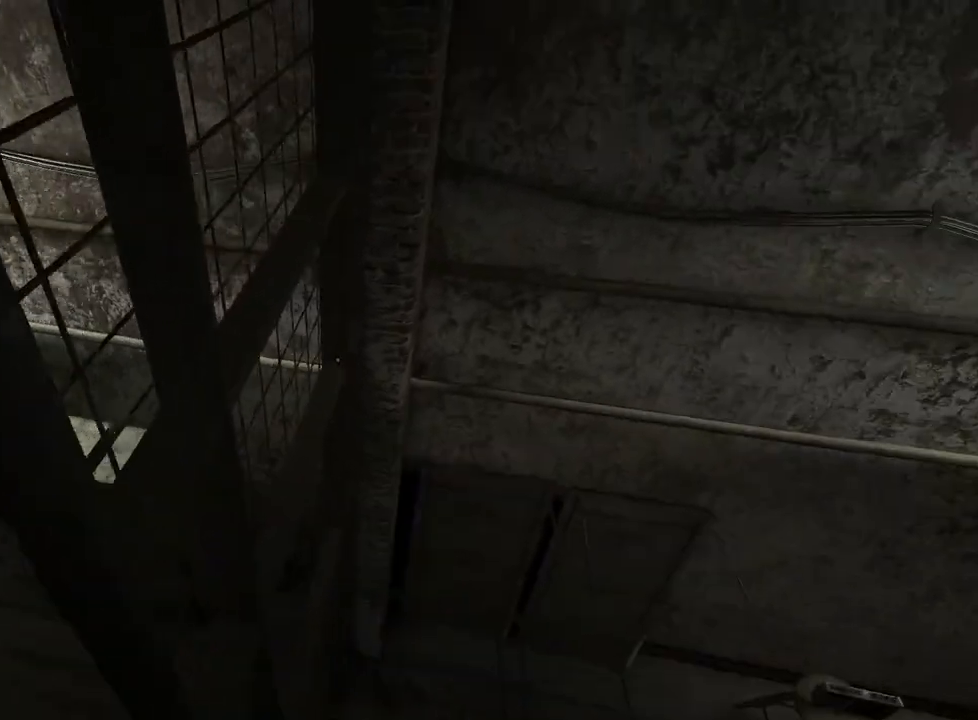
{"keys": ["a", "shift", "w"], "mouse": [], "events": []}
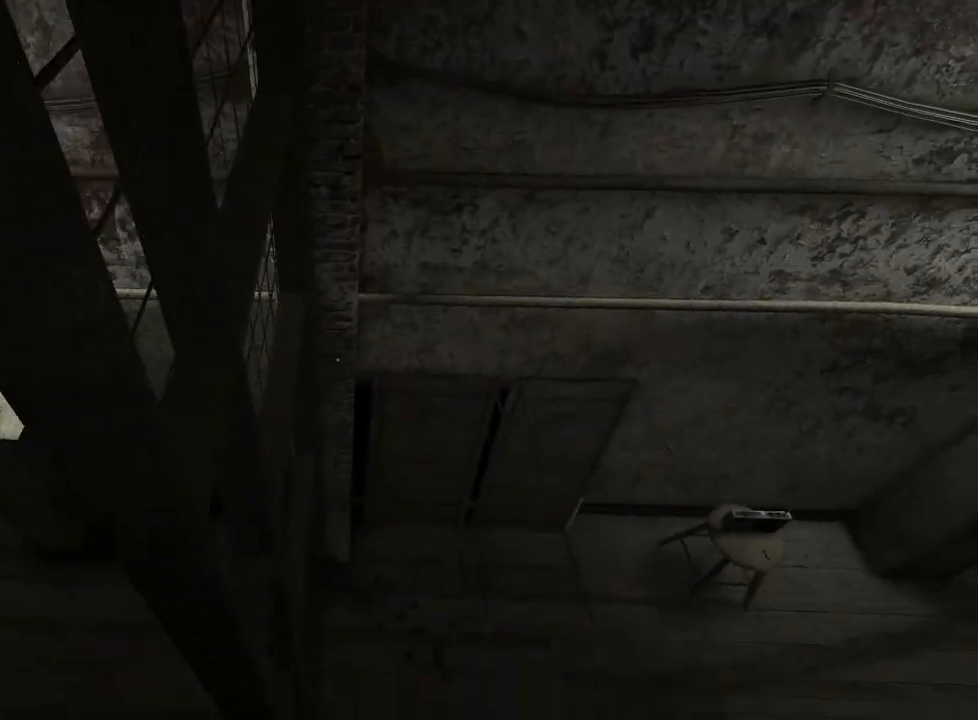
{"keys": ["a", "shift"], "mouse": [], "events": [[300, "w", "up"]]}
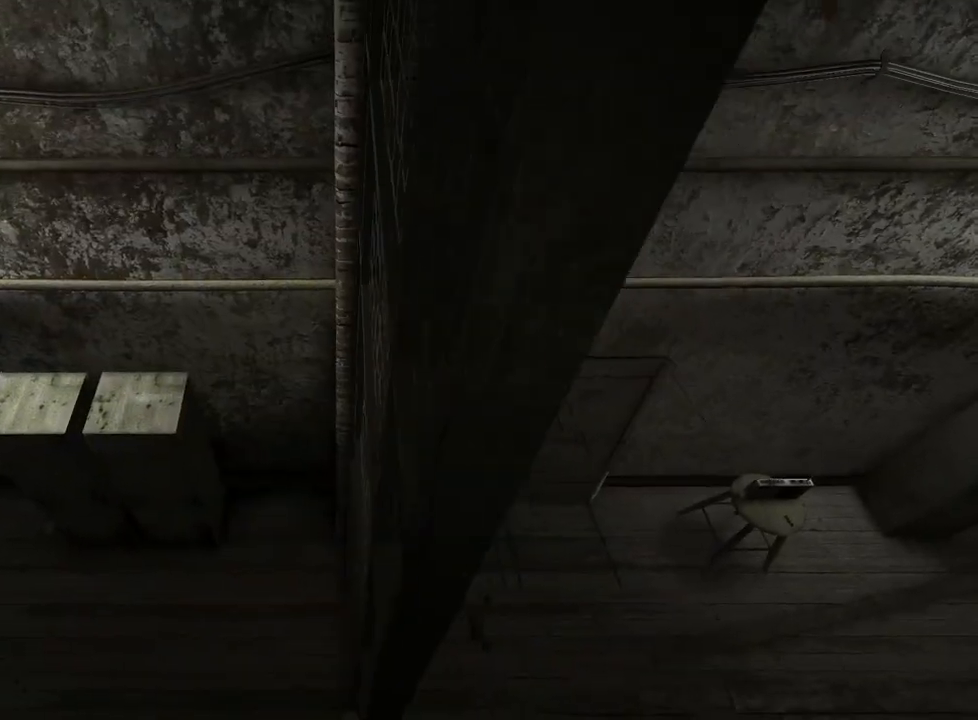
{"keys": ["a", "shift"], "mouse": [], "events": []}
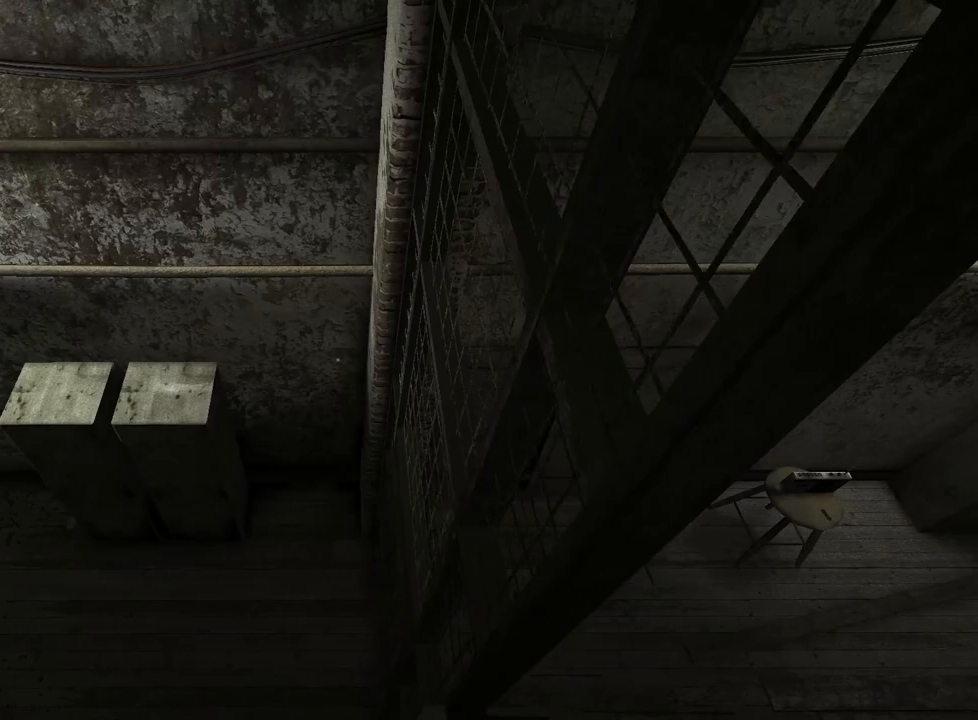
{"keys": ["a", "shift"], "mouse": [], "events": []}
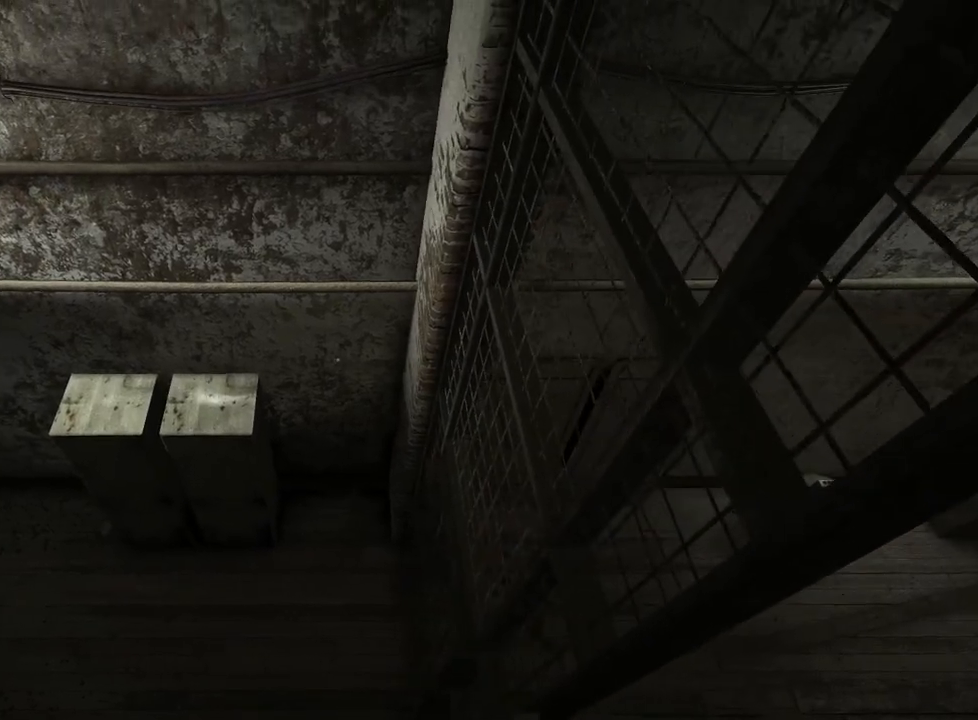
{"keys": ["a", "shift"], "mouse": [], "events": []}
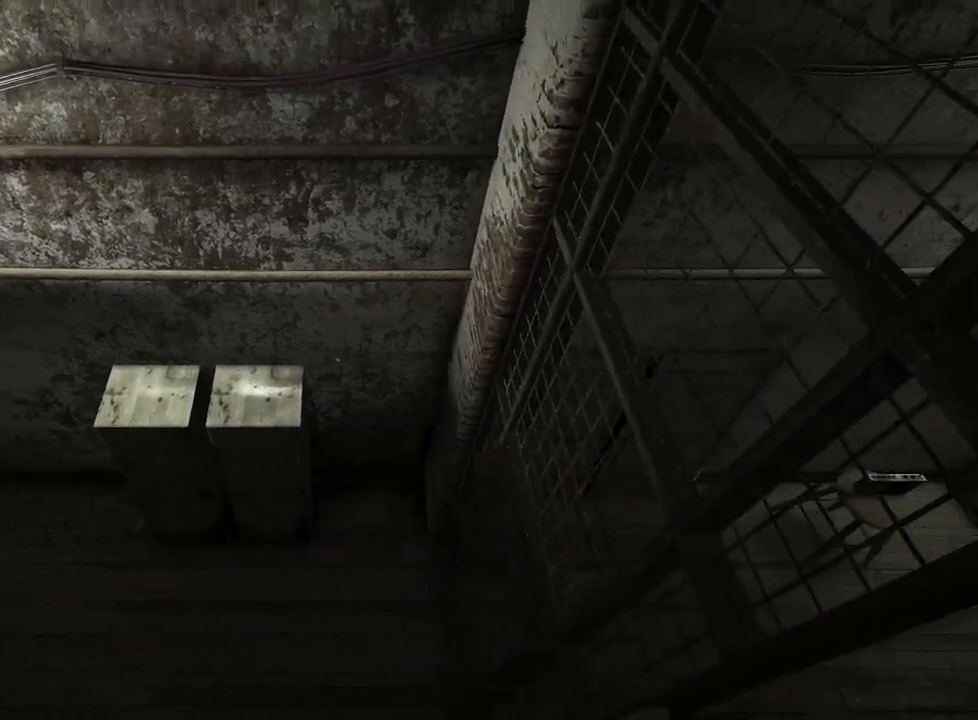
{"keys": ["a", "shift"], "mouse": [], "events": []}
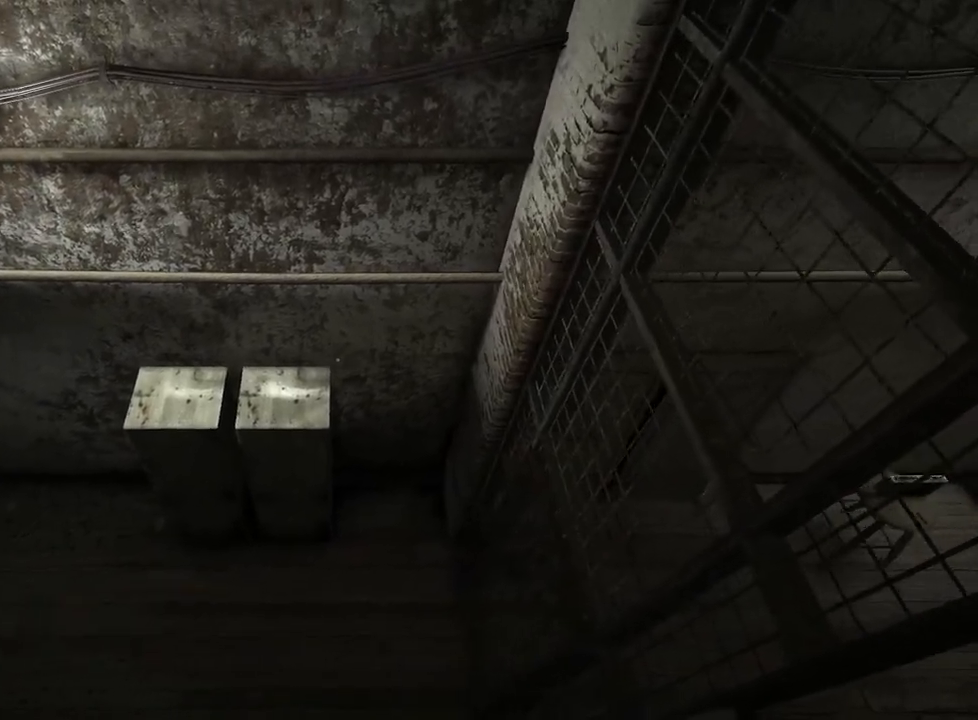
{"keys": ["a", "shift", "w"], "mouse": [], "events": [[83, "w", "down"], [417, "space", "down"], [467, "space", "up"]]}
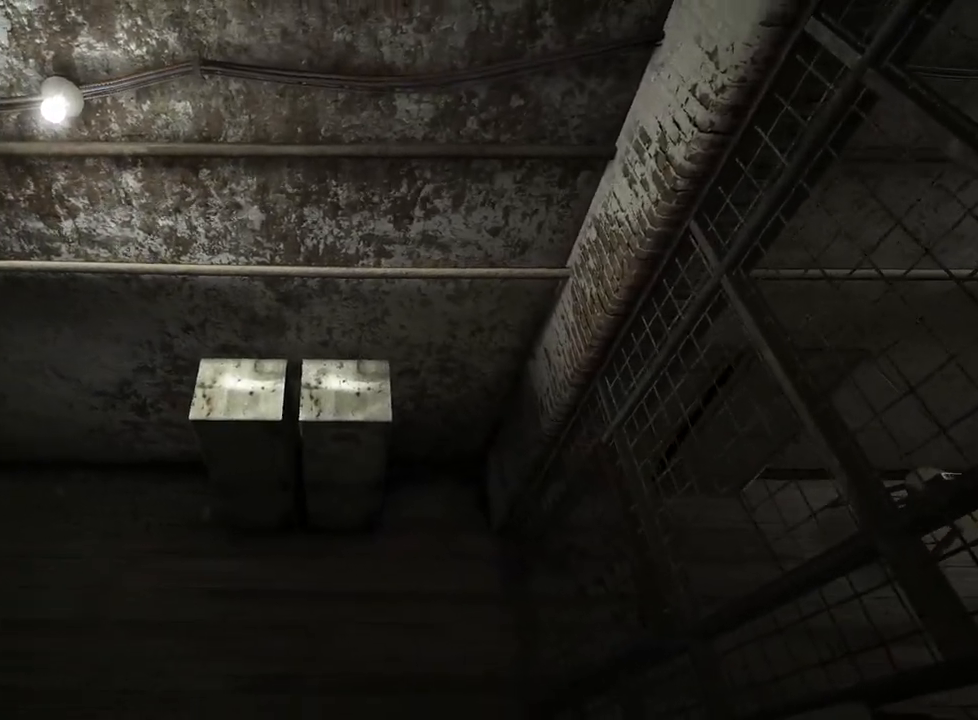
{"keys": ["shift", "w"], "mouse": [], "events": [[200, "a", "up"], [333, "space", "down"], [483, "space", "up"]]}
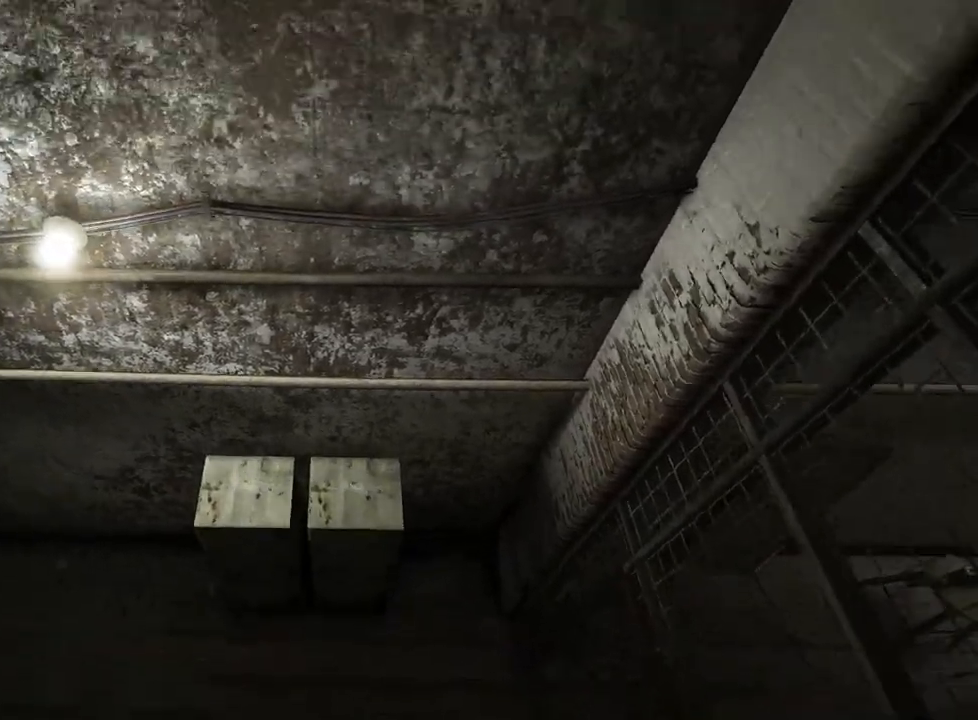
{"keys": ["a", "shift", "w"], "mouse": [], "events": [[217, "a", "down"]]}
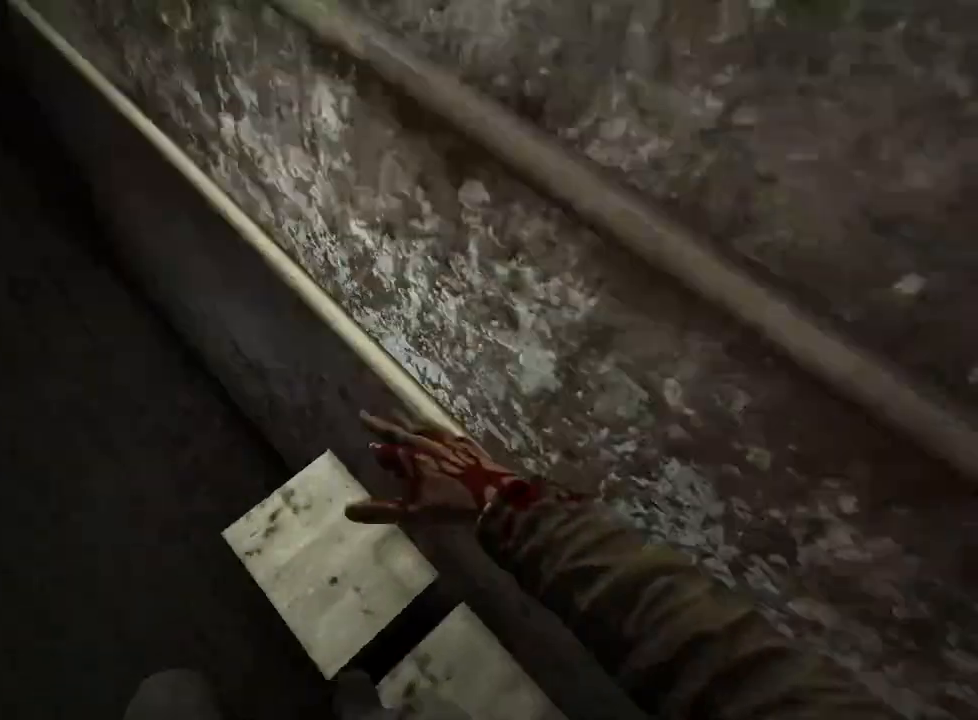
{"keys": ["shift", "w"], "mouse": [], "events": [[367, "a", "up"]]}
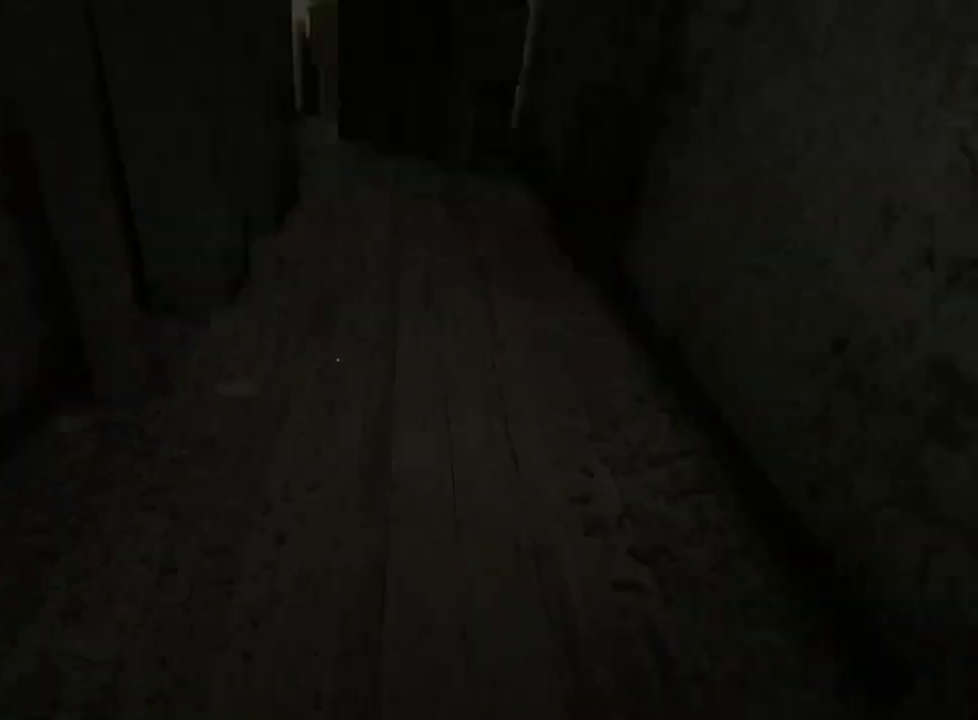
{"keys": ["shift", "w"], "mouse": [], "events": []}
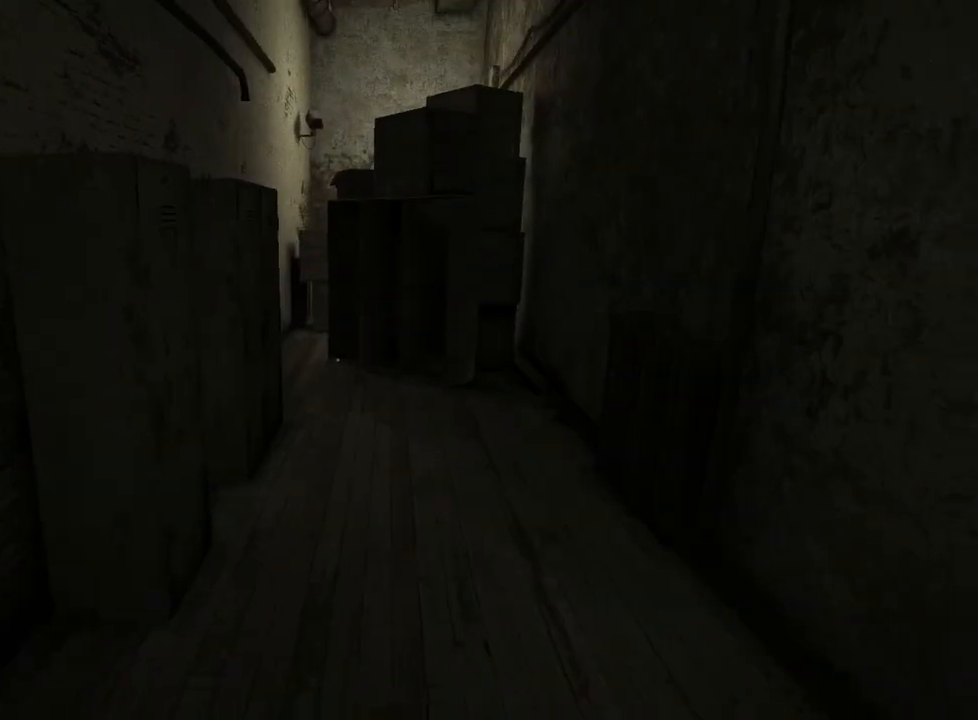
{"keys": ["shift", "w"], "mouse": [], "events": []}
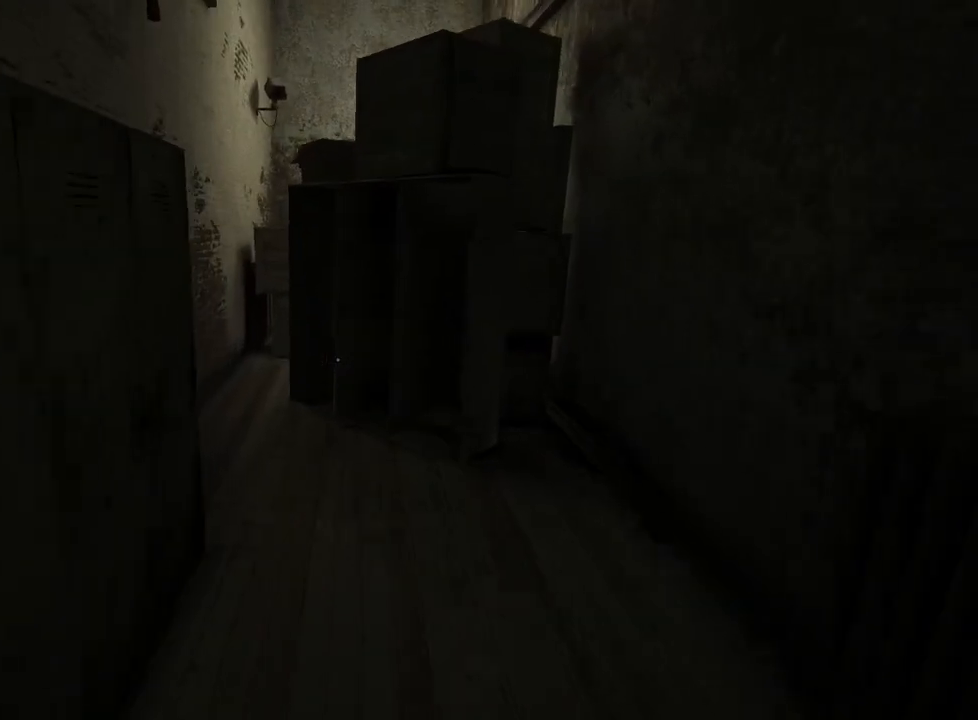
{"keys": ["shift", "w"], "mouse": [], "events": []}